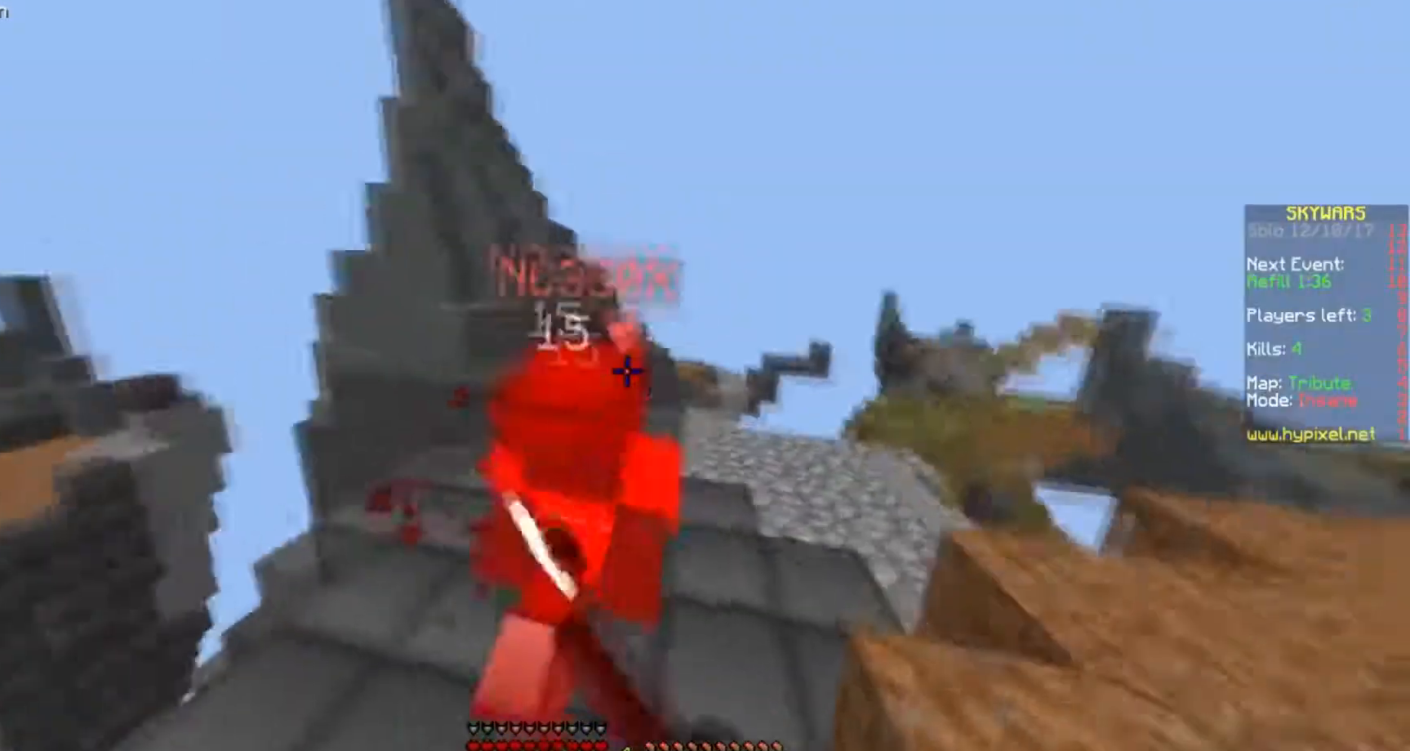
Gameplay with keyboard; each line is a JSON object with the keys held at the frame after it. "events" lists presses ("down") and releases ("up") of "a", "d", "s" and "w" between this image and that frame as [ms after this image, input, new state], when the widget could be followed in between. No other keys are recorded. Mouse input is not recorded.
{"keys": ["d"], "events": [[467, "w", "up"]]}
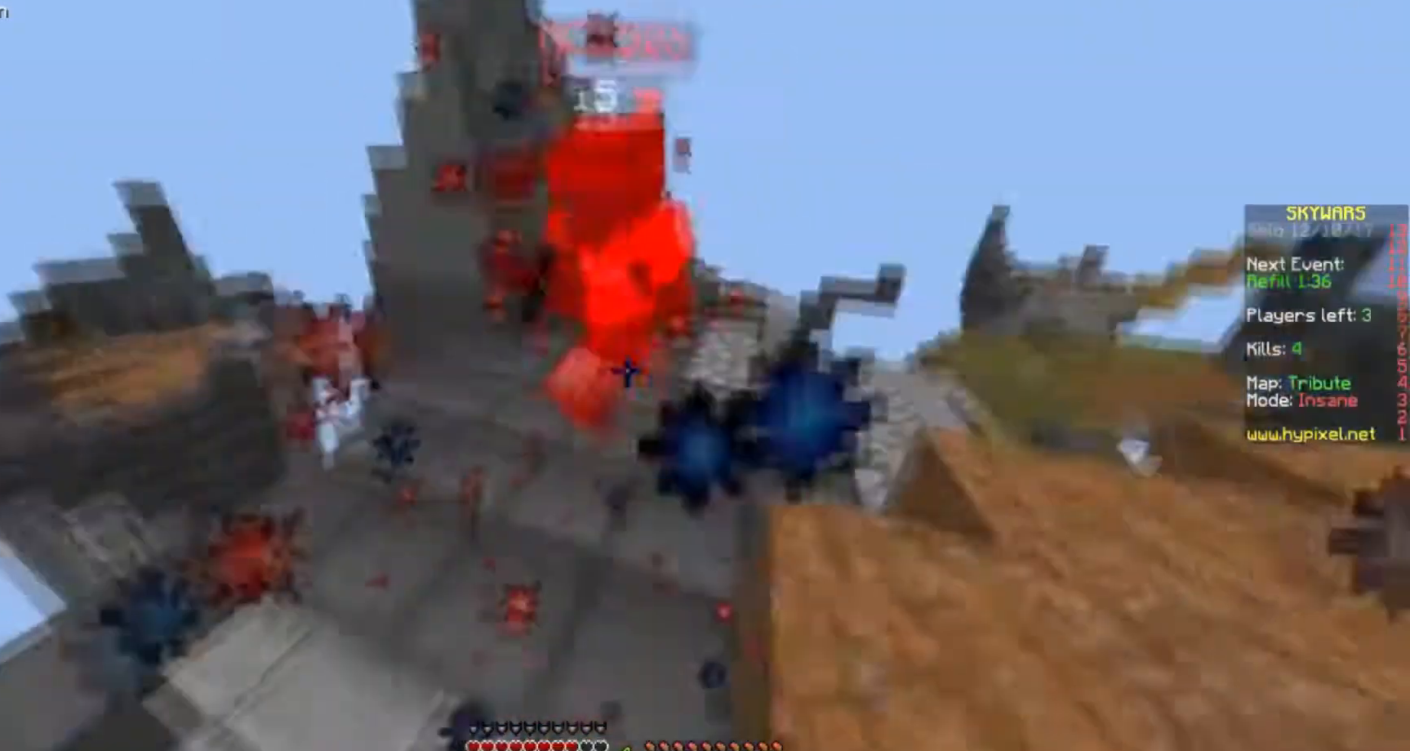
{"keys": ["w"], "events": [[66, "w", "down"], [467, "d", "up"]]}
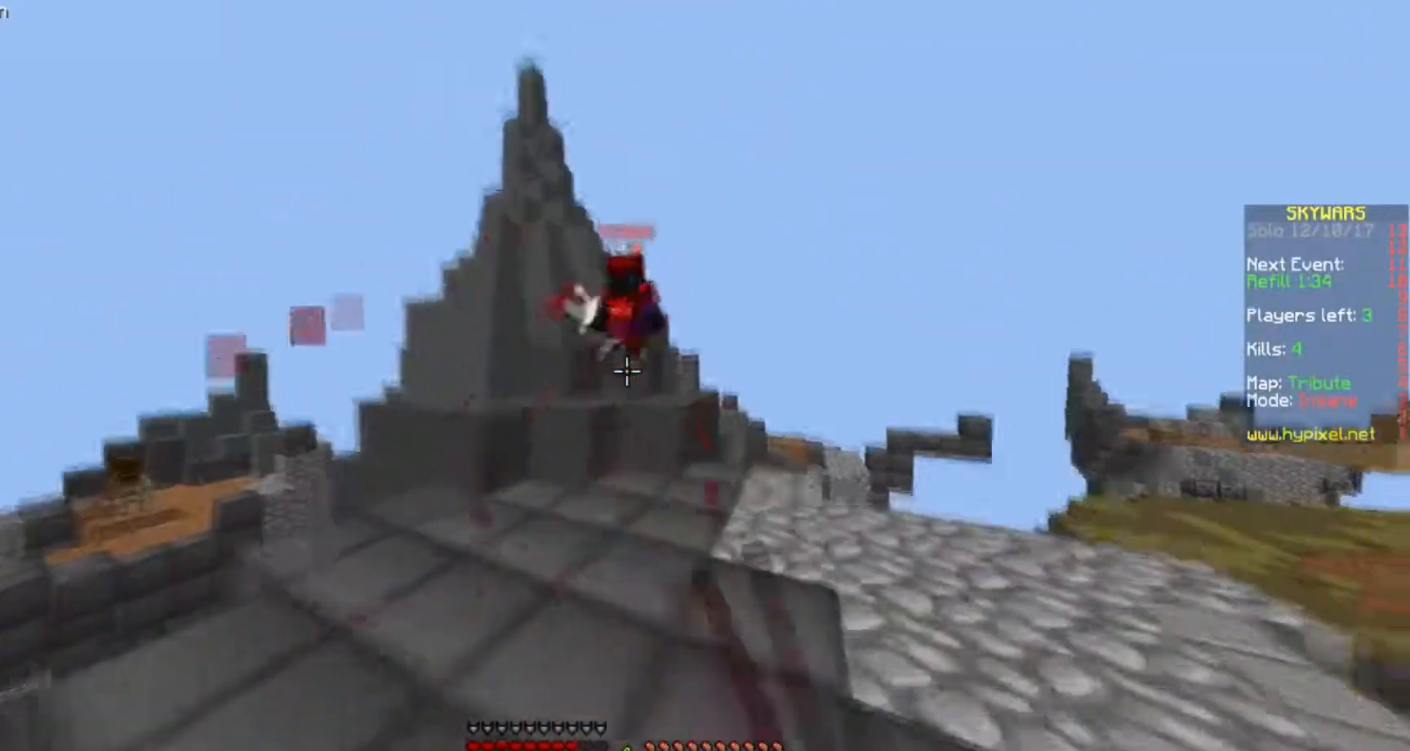
{"keys": ["d", "w"], "events": [[134, "d", "down"]]}
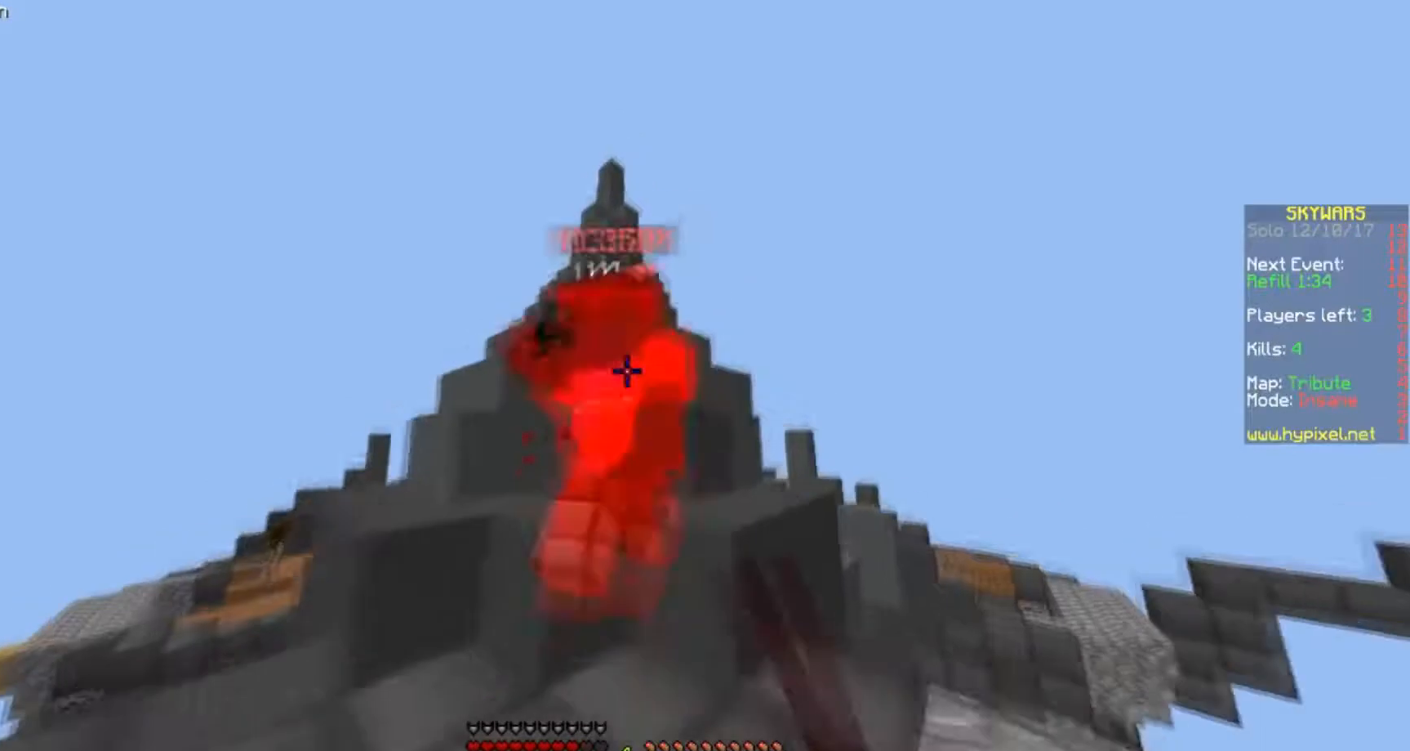
{"keys": ["d"], "events": [[133, "w", "up"]]}
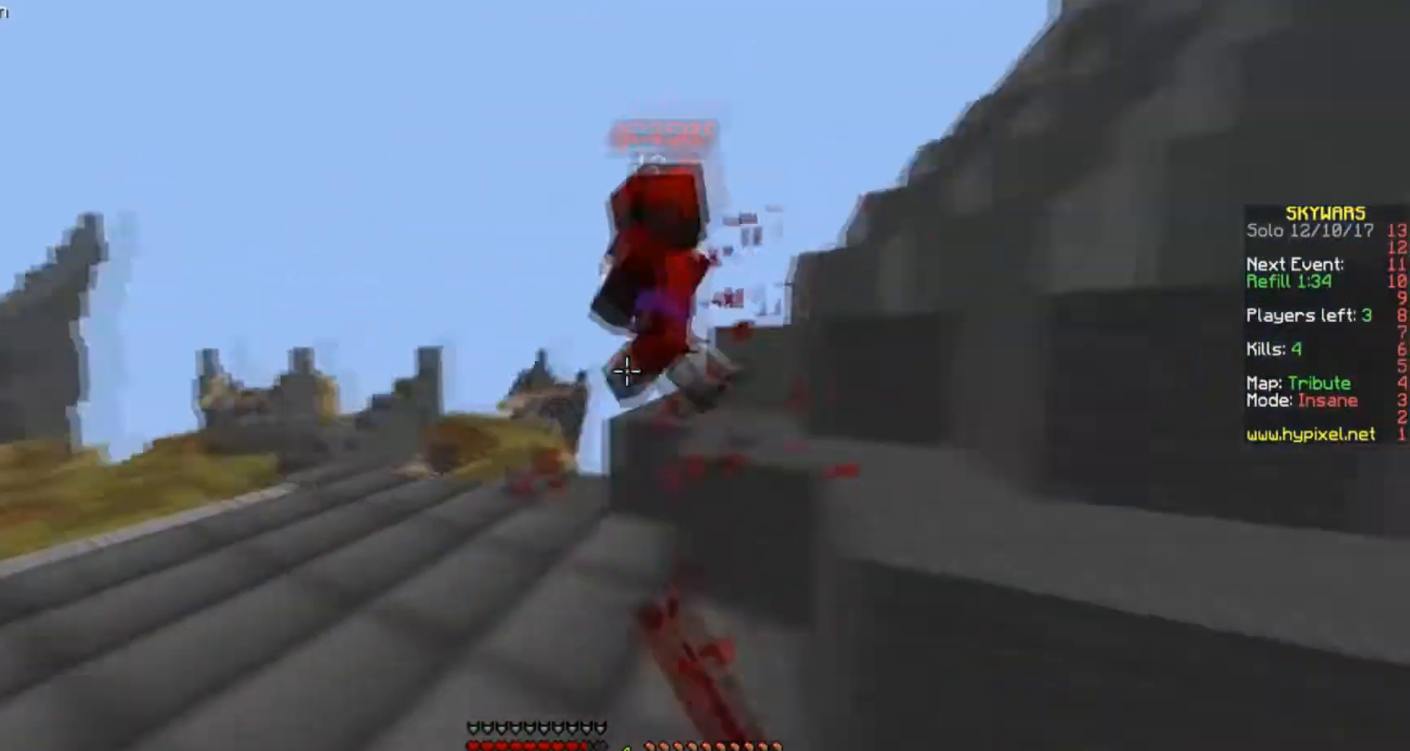
{"keys": ["d", "w"], "events": [[34, "w", "down"]]}
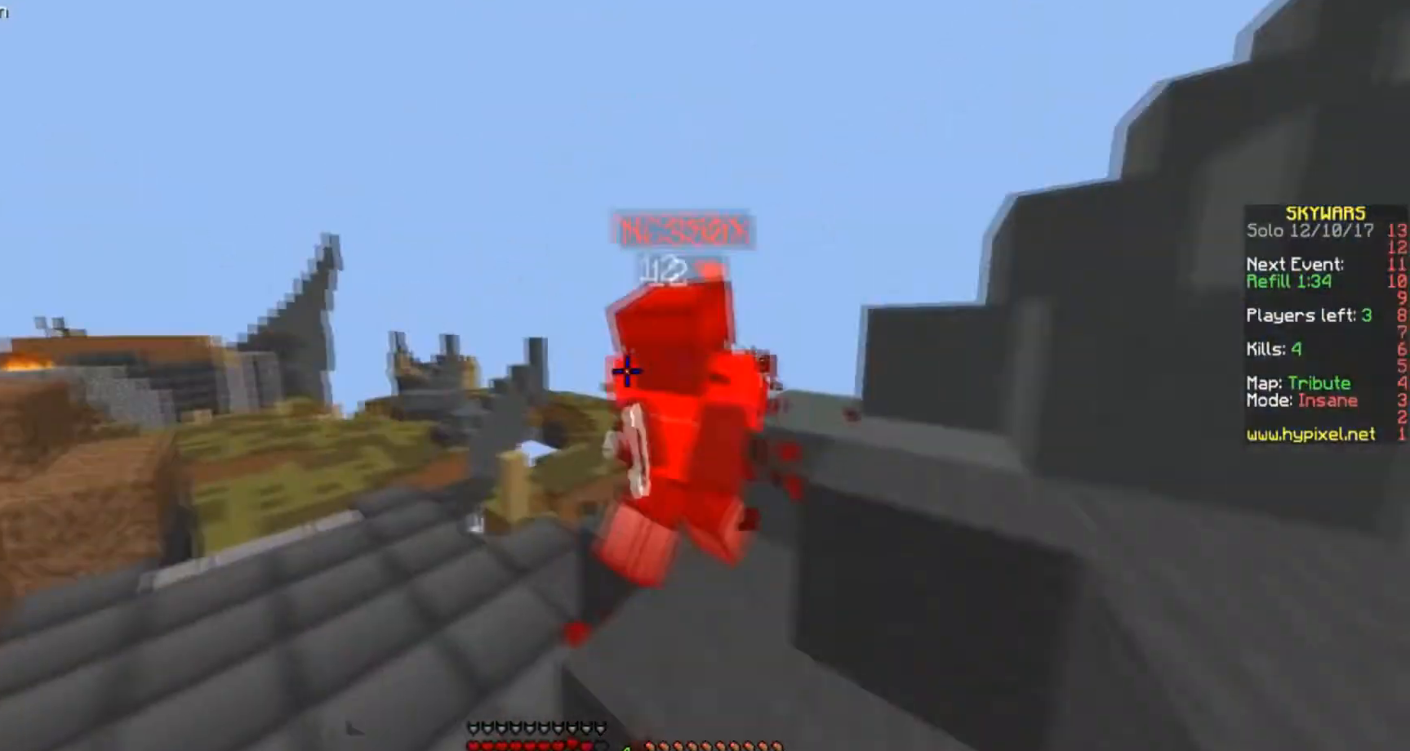
{"keys": ["a"], "events": [[33, "d", "up"], [167, "a", "down"], [434, "w", "up"]]}
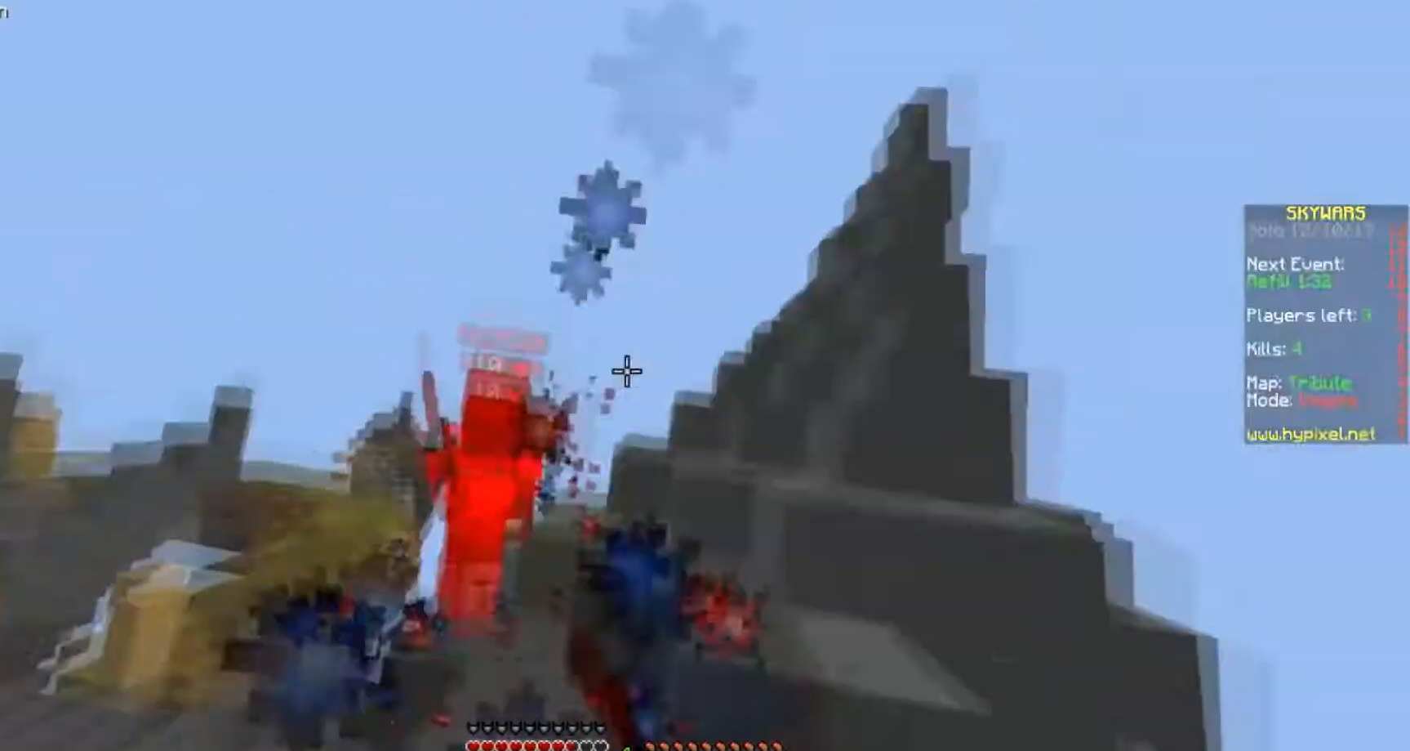
{"keys": ["a", "w"], "events": [[234, "w", "down"]]}
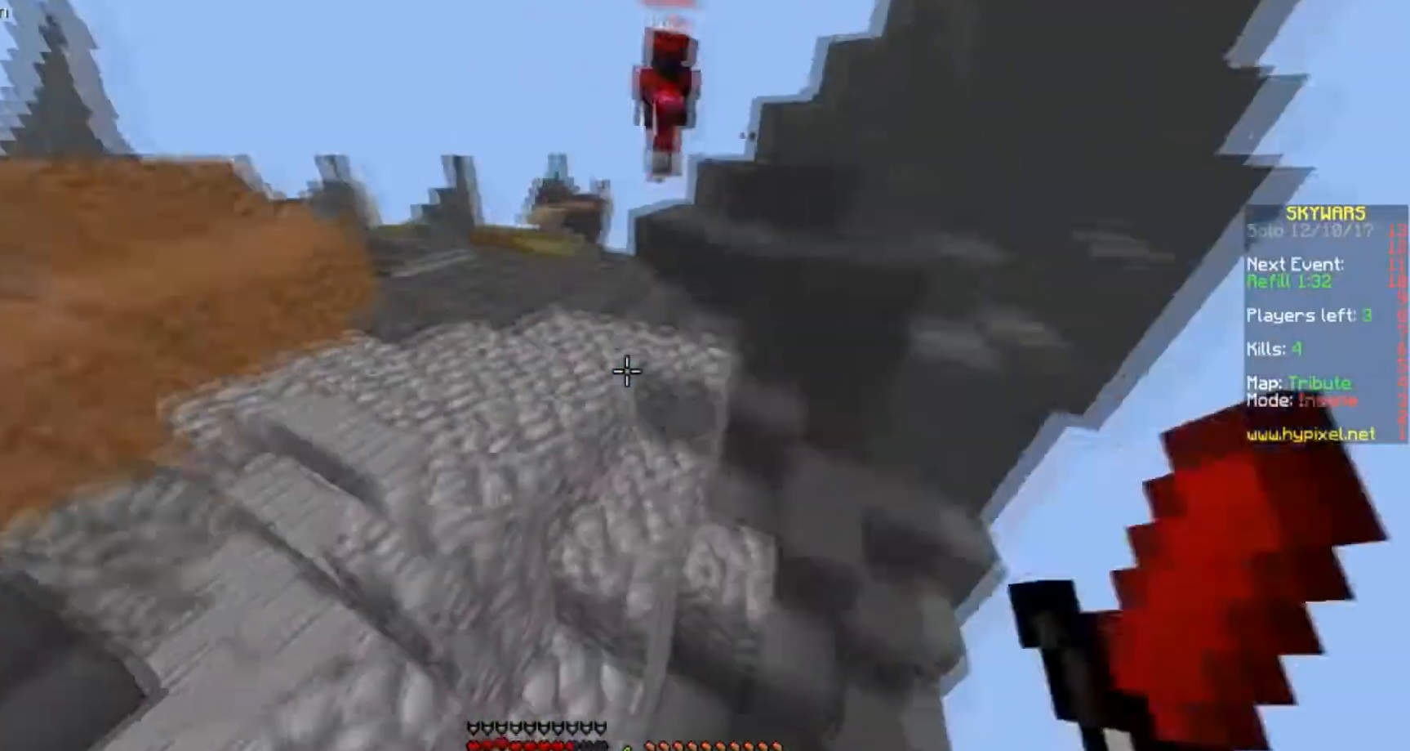
{"keys": ["a", "w"], "events": [[133, "a", "up"], [367, "a", "down"]]}
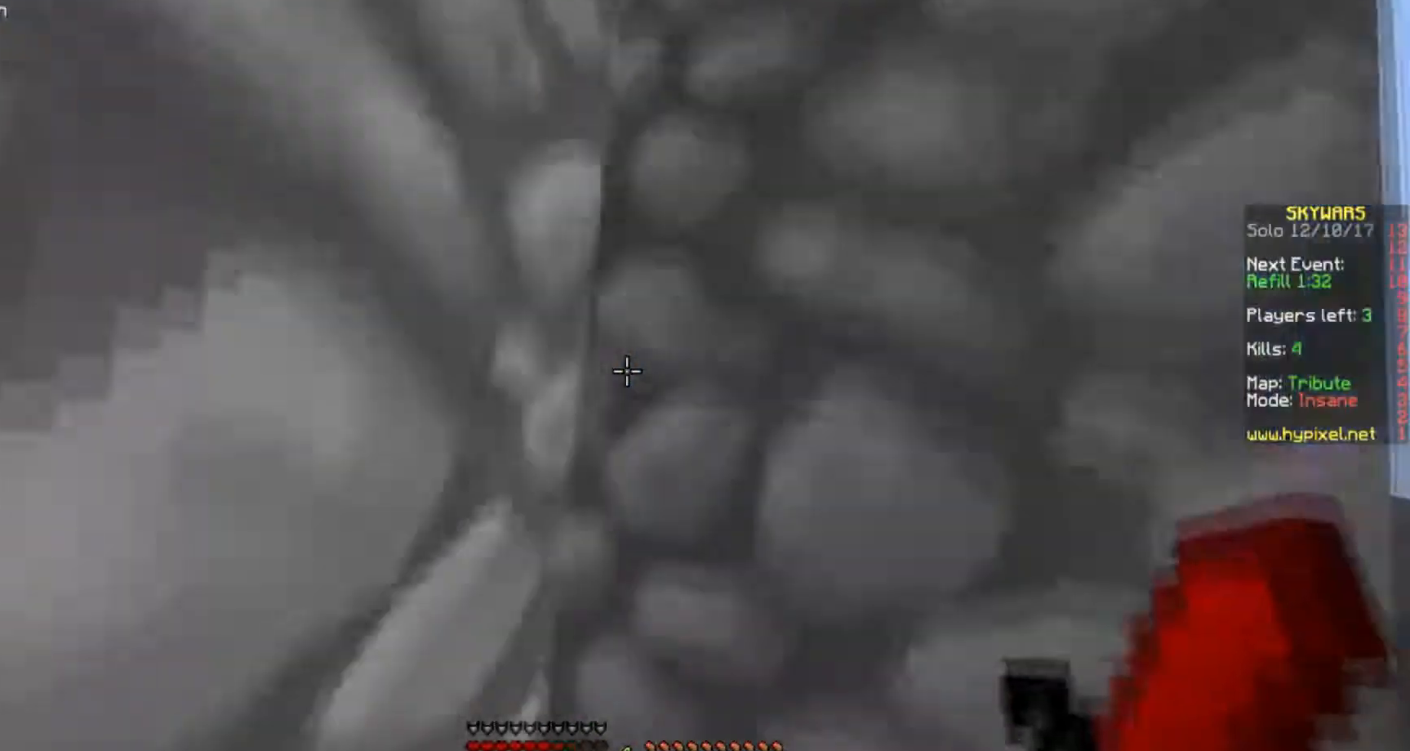
{"keys": ["a", "s"], "events": [[34, "a", "up"], [234, "w", "up"], [334, "a", "down"], [434, "s", "down"]]}
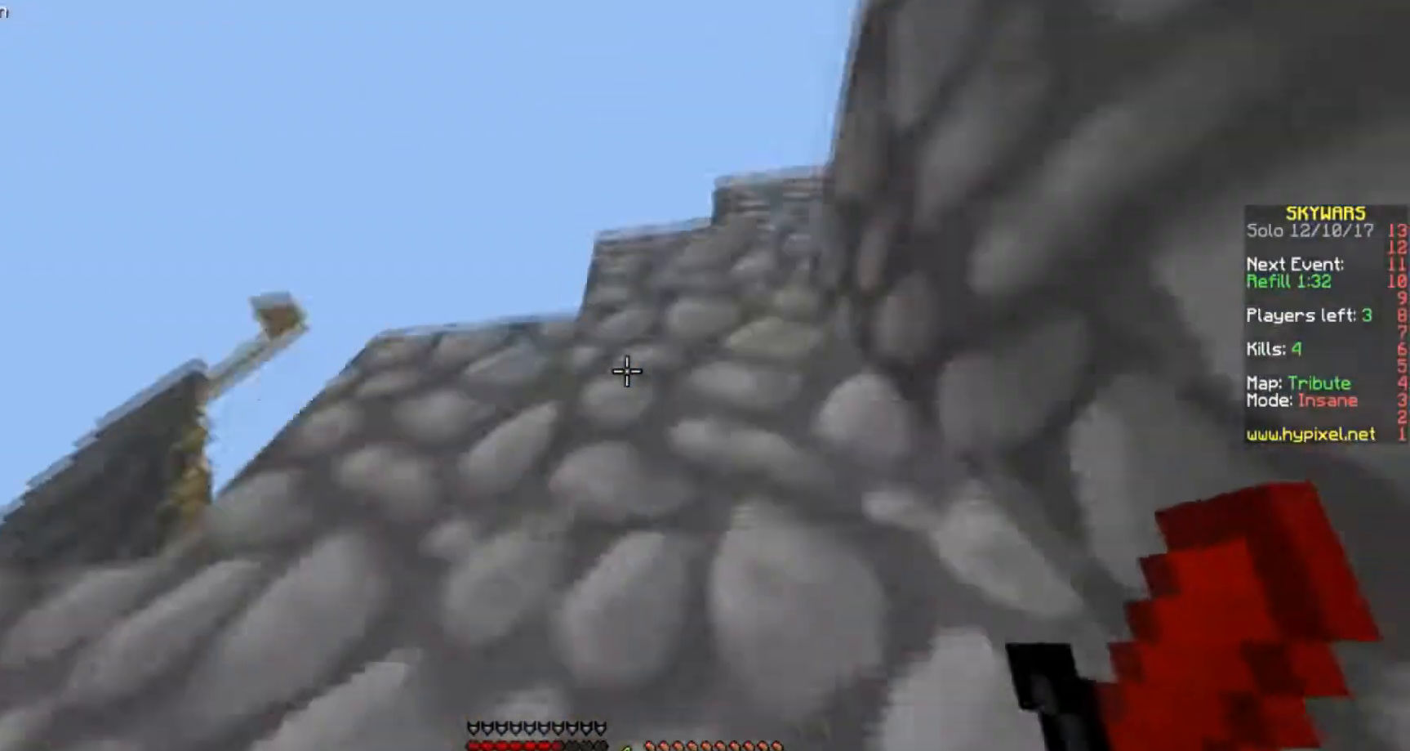
{"keys": ["a", "w"], "events": [[434, "s", "up"], [467, "w", "down"]]}
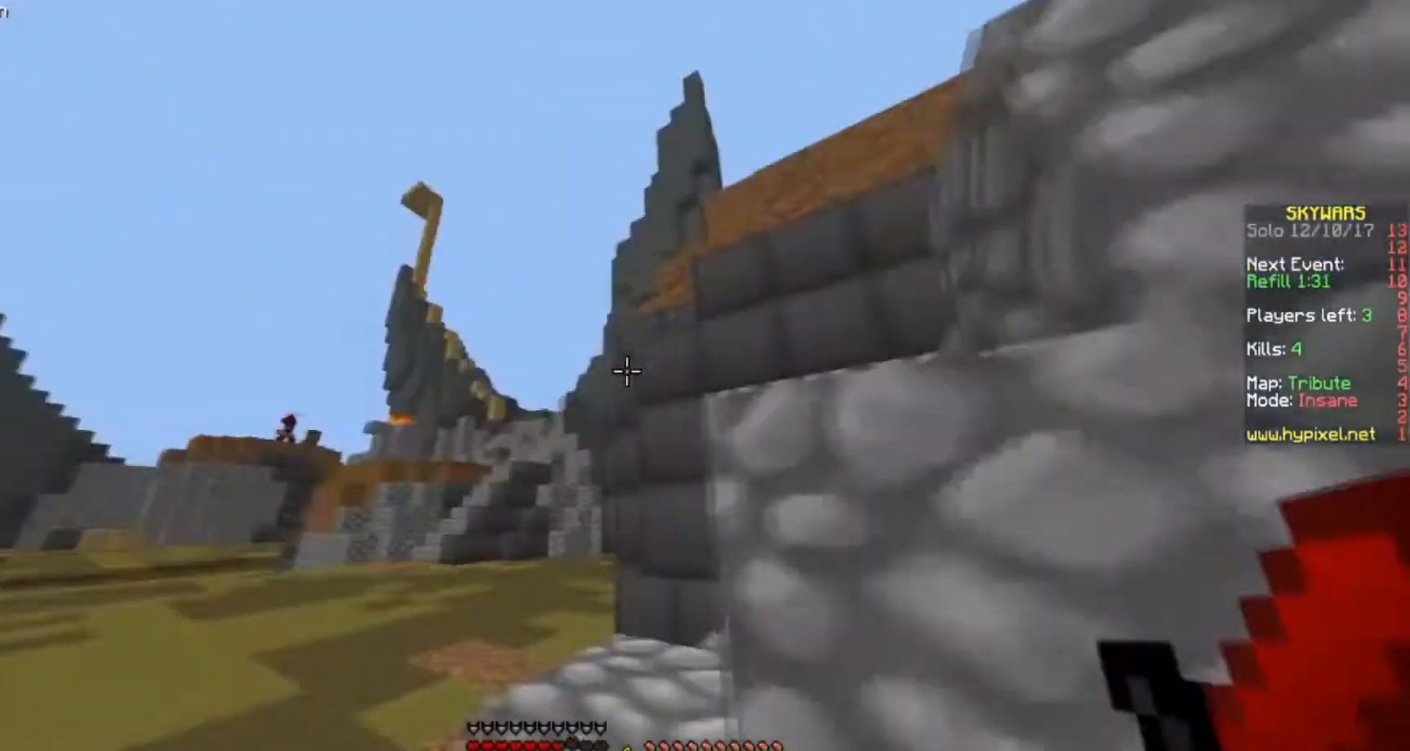
{"keys": ["a", "s"], "events": [[434, "w", "up"], [467, "s", "down"]]}
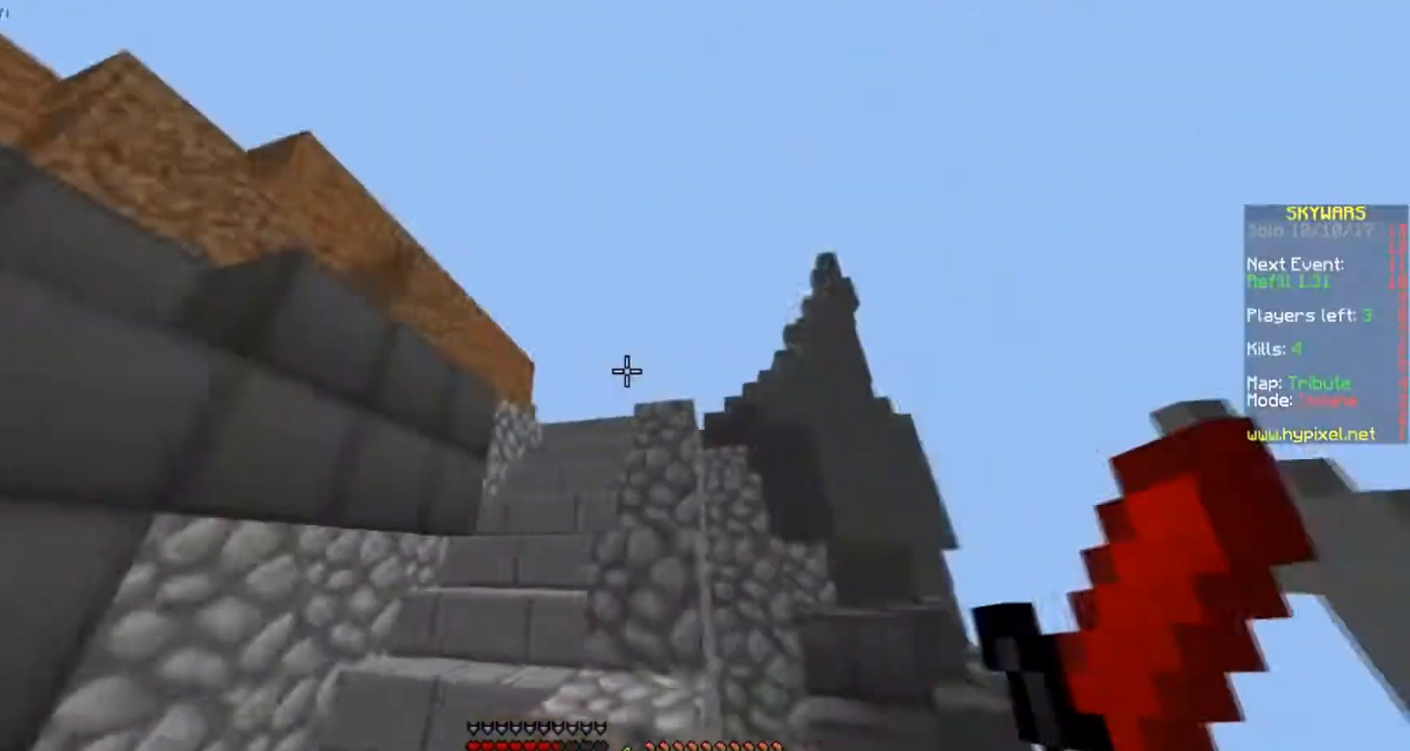
{"keys": ["d"], "events": [[133, "s", "up"], [233, "w", "down"], [467, "a", "up"], [467, "d", "down"], [467, "w", "up"]]}
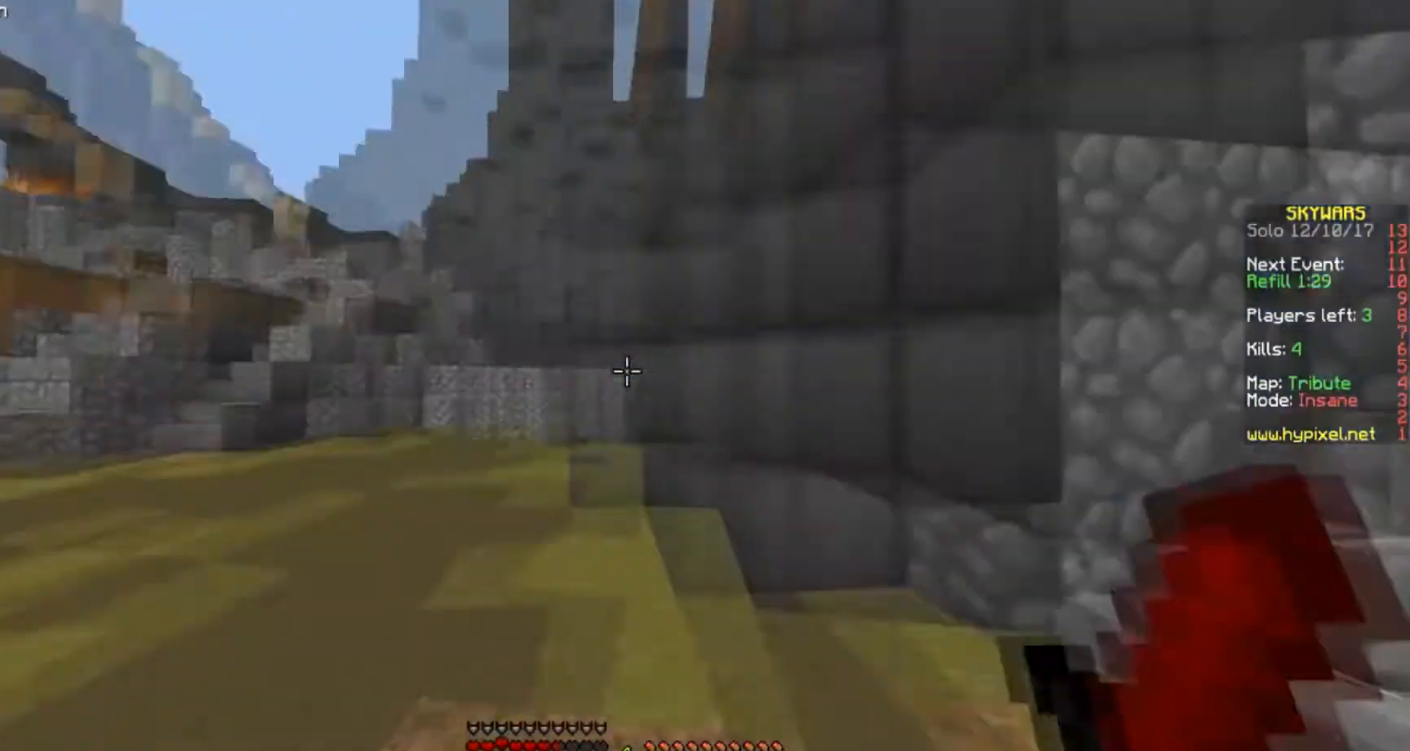
{"keys": ["w"], "events": [[134, "d", "up"], [134, "w", "down"], [234, "a", "down"], [267, "a", "up"]]}
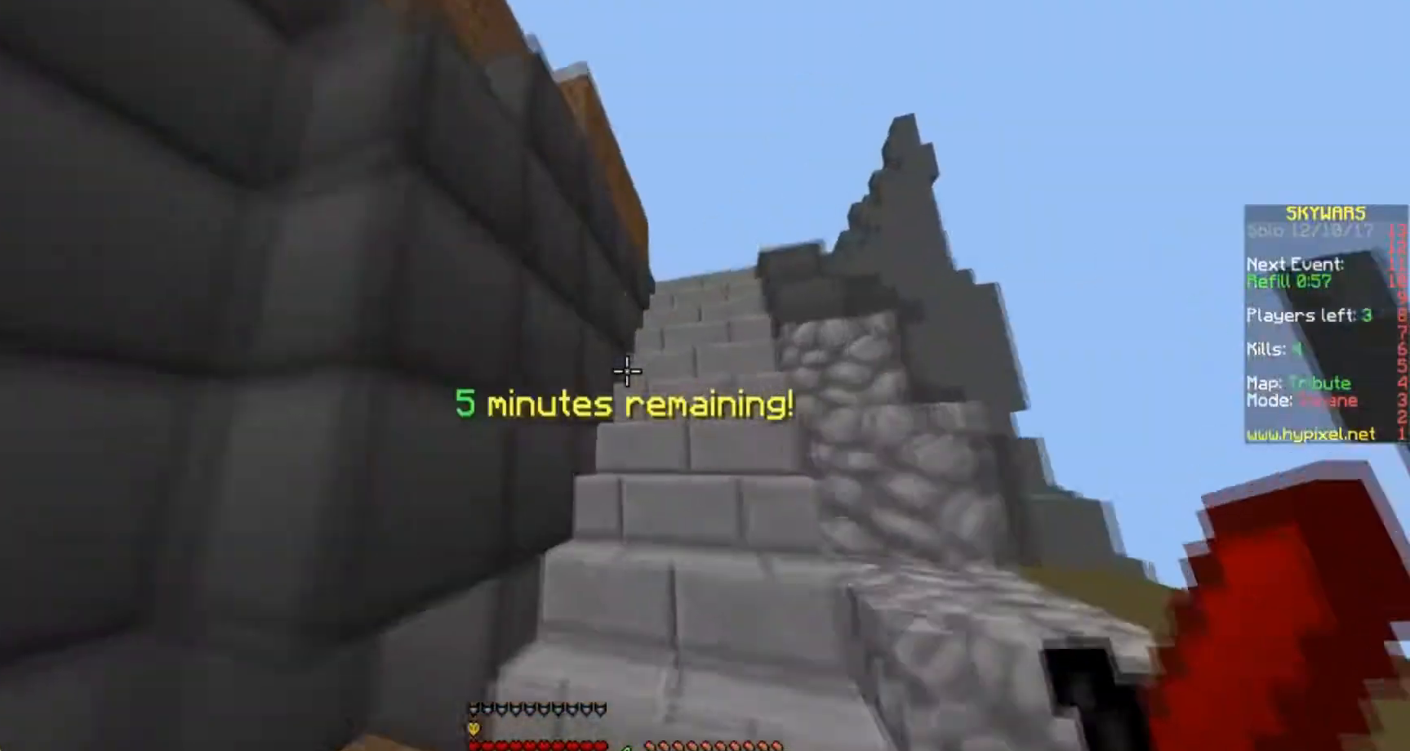
{"keys": ["d", "w"], "events": [[300, "d", "down"]]}
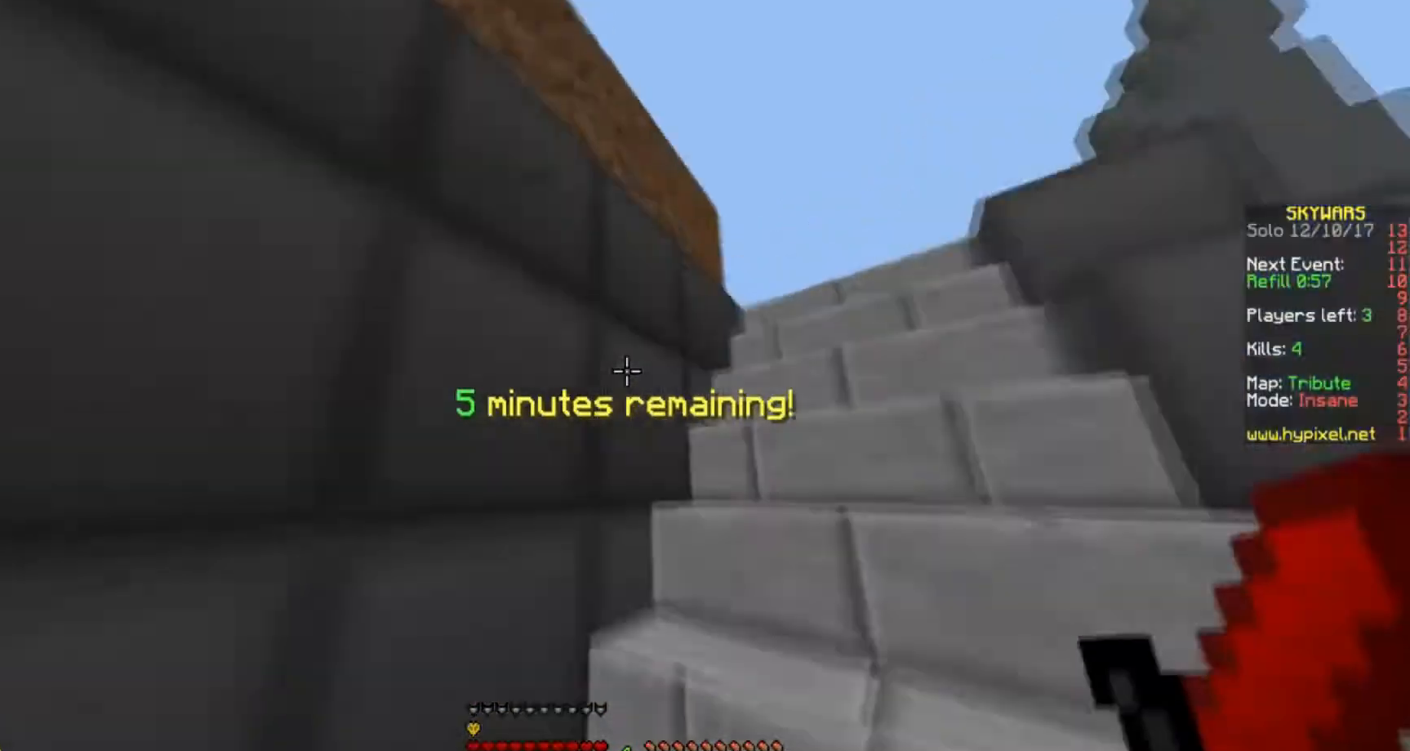
{"keys": ["d", "w"], "events": []}
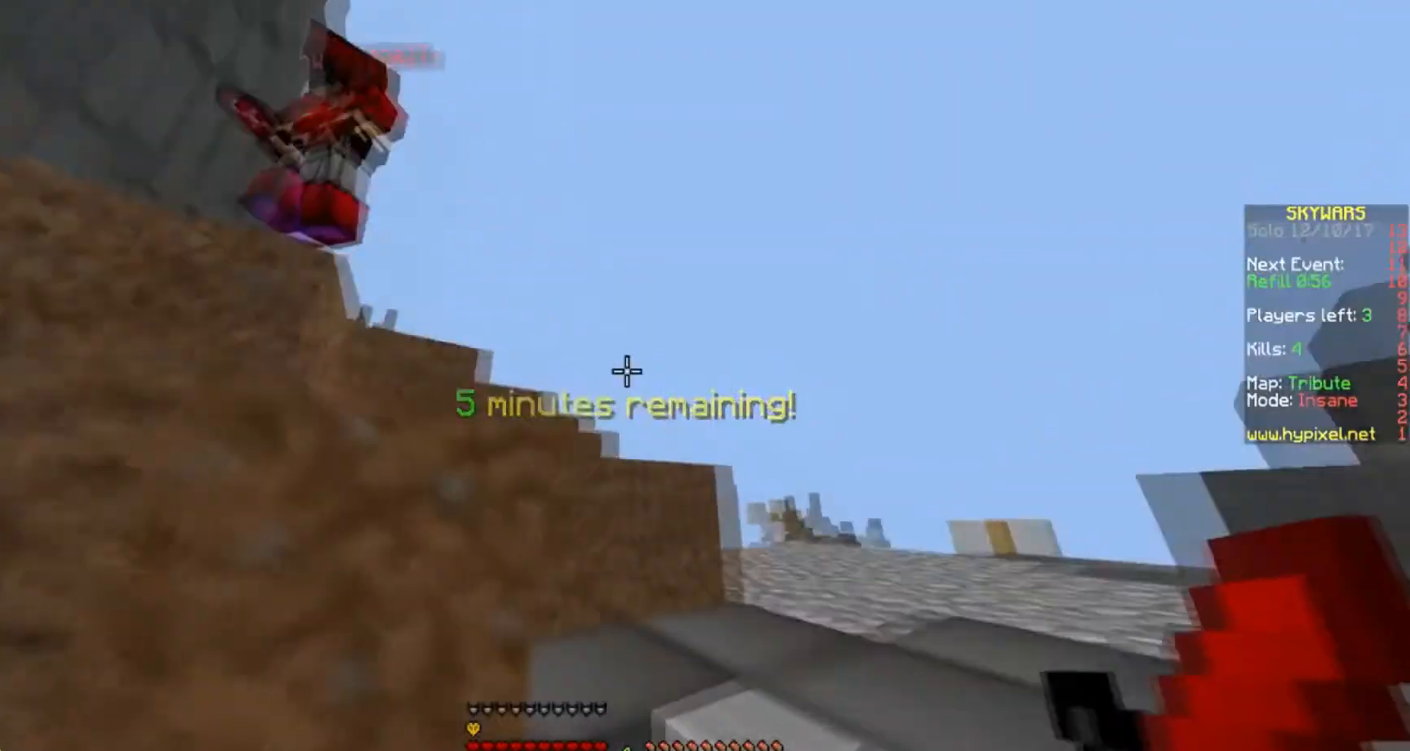
{"keys": ["d"], "events": [[467, "w", "up"]]}
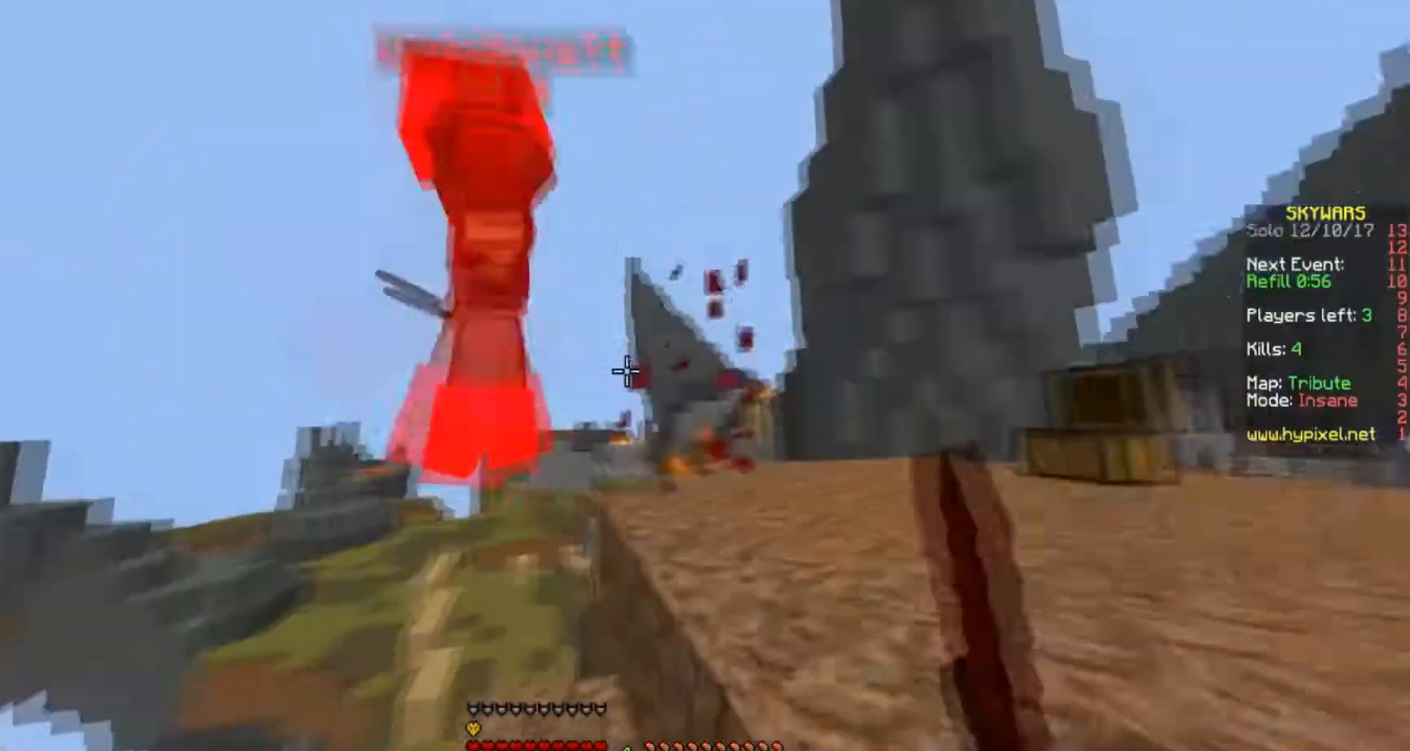
{"keys": ["d", "w"], "events": [[267, "w", "down"]]}
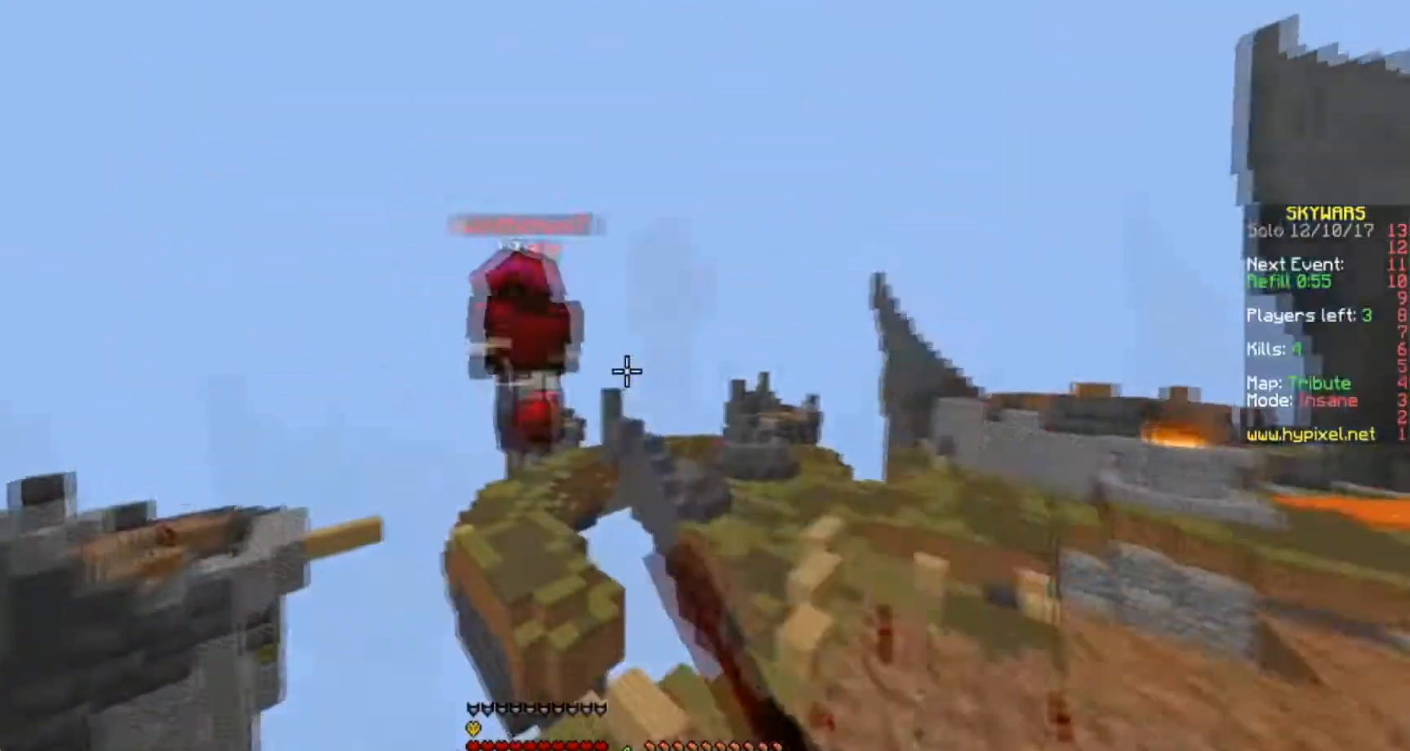
{"keys": ["a", "w"], "events": [[200, "w", "up"], [267, "d", "up"], [400, "a", "down"], [500, "w", "down"]]}
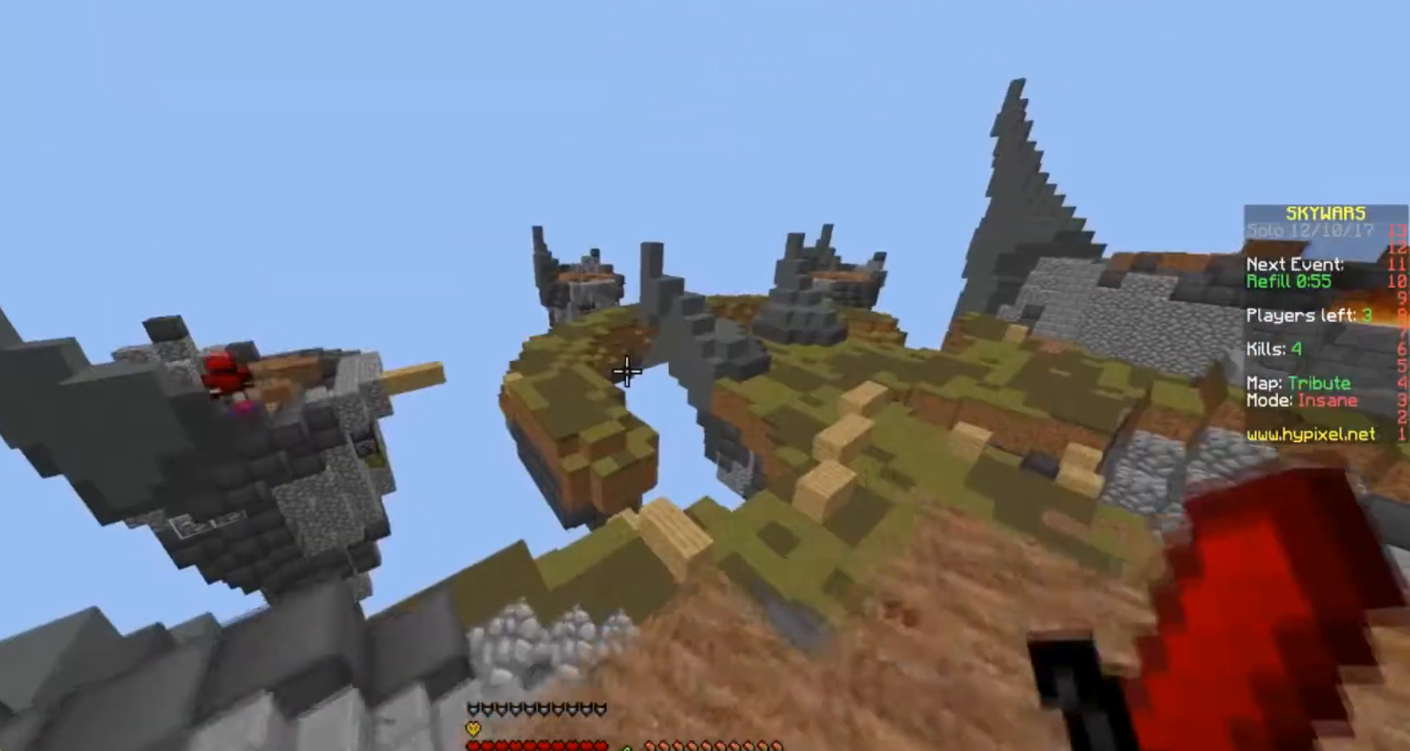
{"keys": ["w"], "events": [[267, "a", "up"]]}
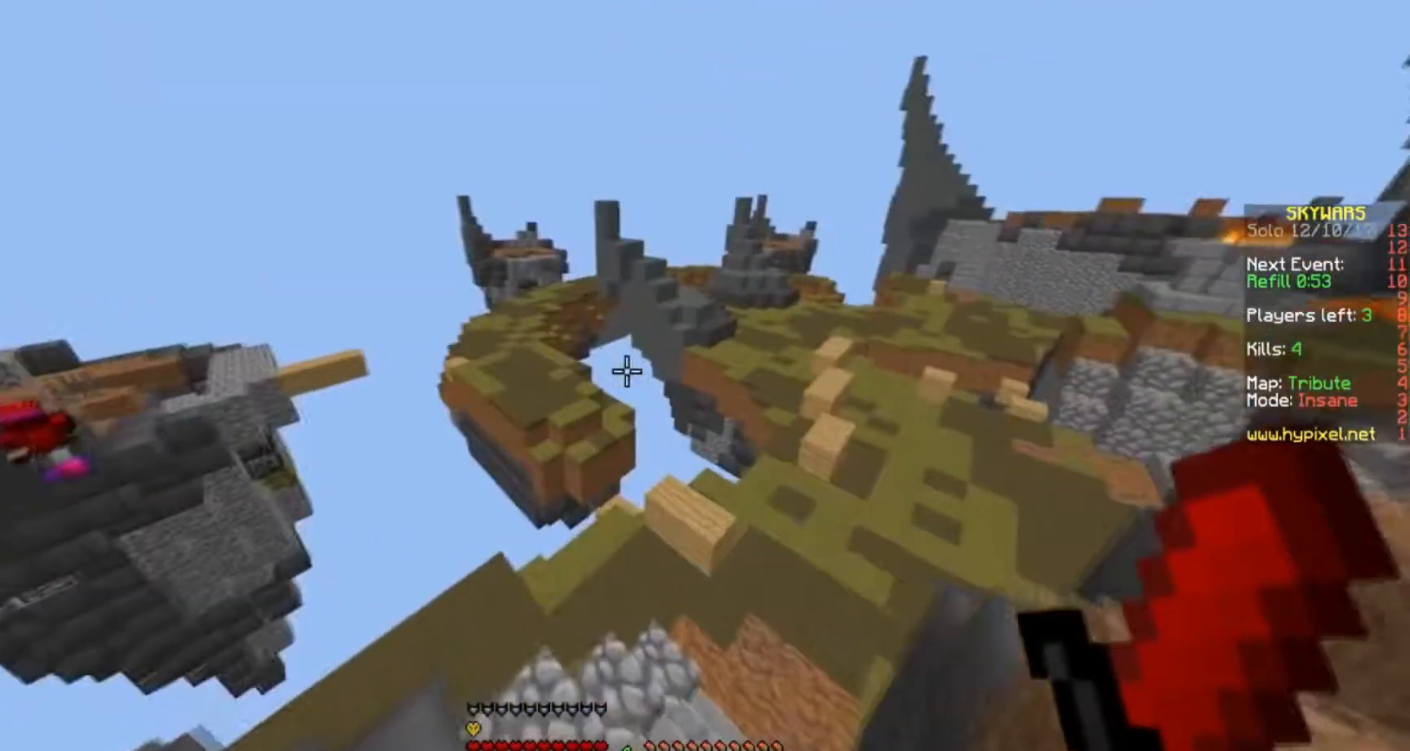
{"keys": ["d", "w"], "events": [[167, "d", "down"]]}
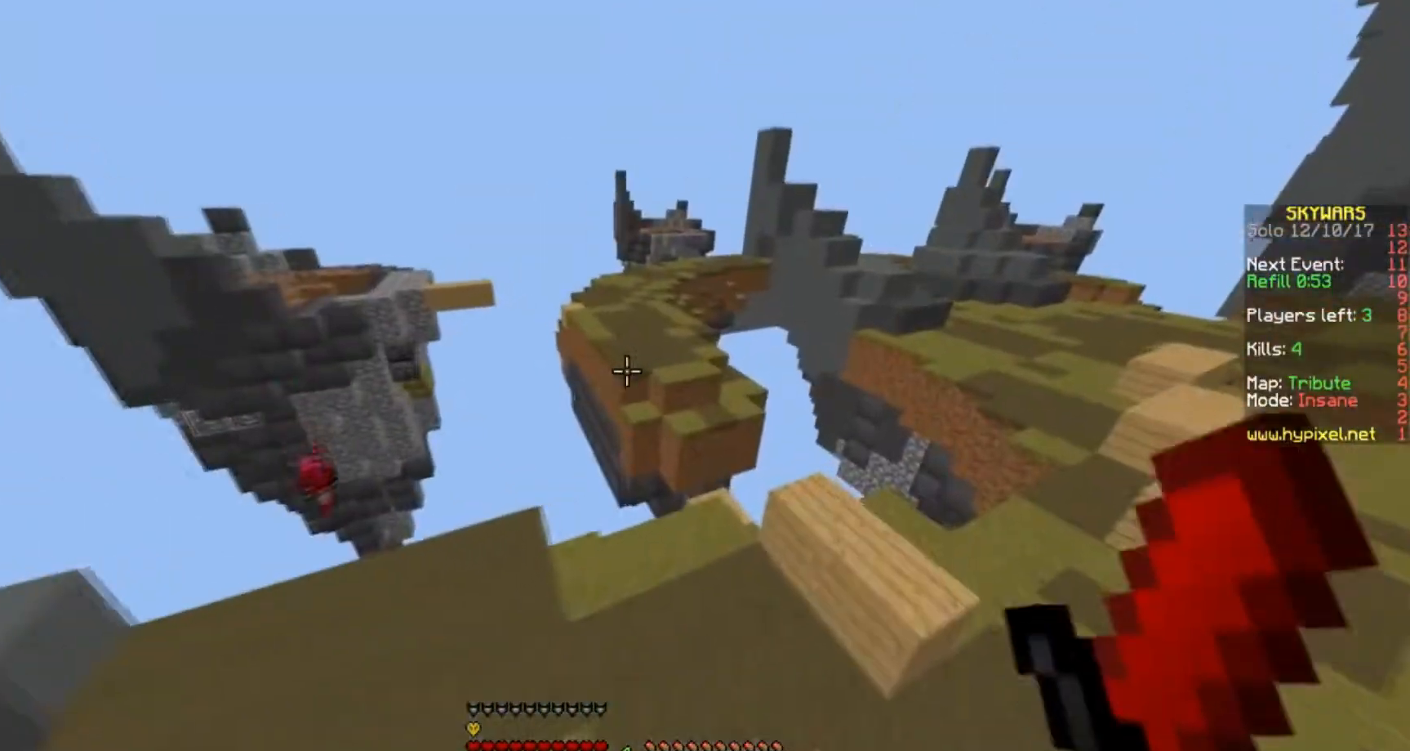
{"keys": [], "events": [[267, "d", "up"], [401, "w", "up"]]}
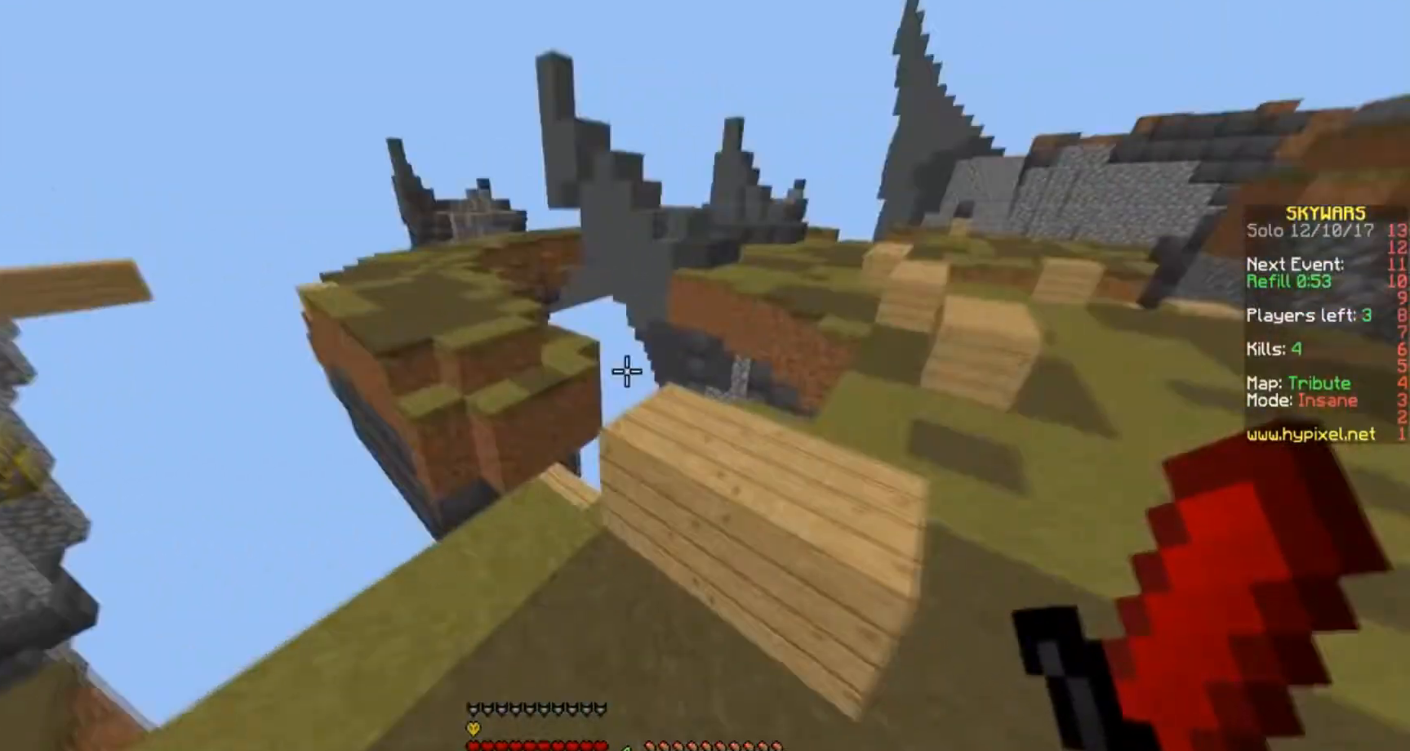
{"keys": ["w"], "events": [[100, "w", "down"]]}
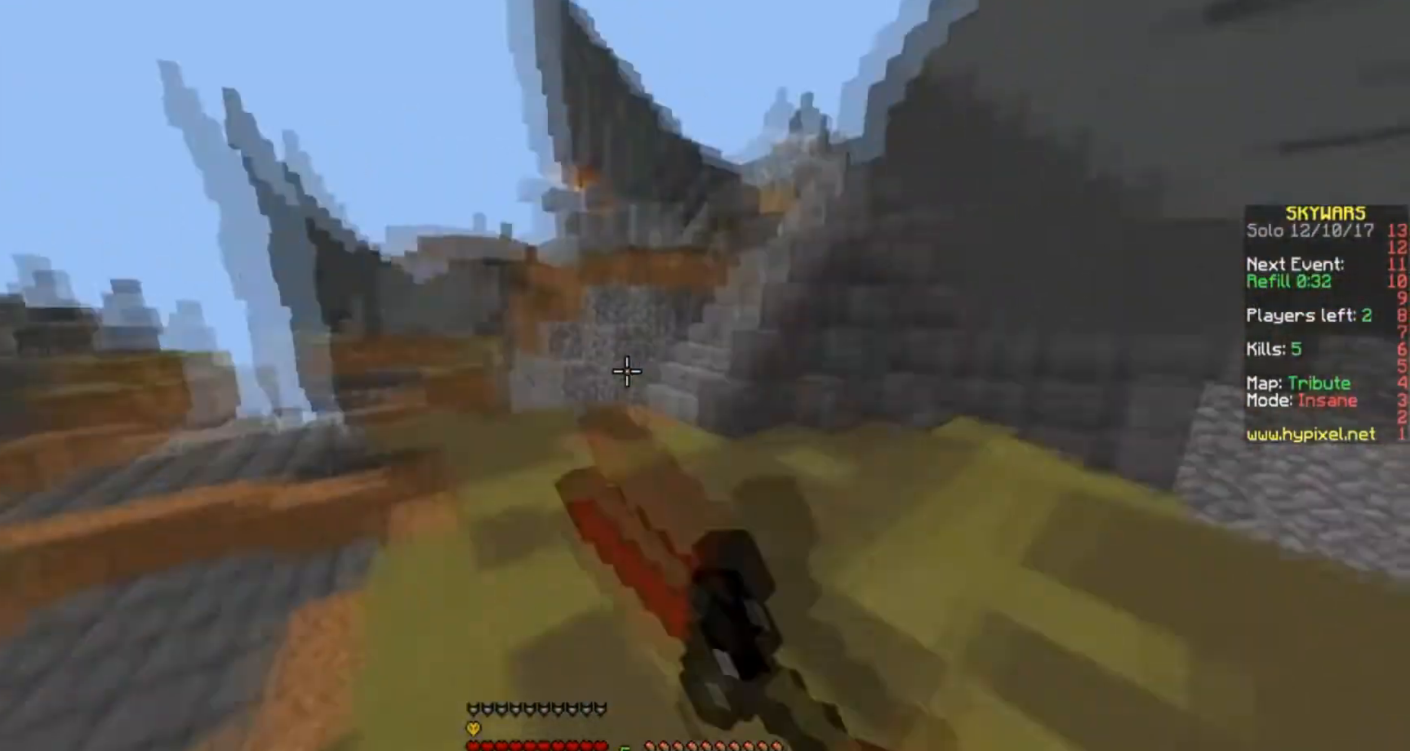
{"keys": ["w"], "events": []}
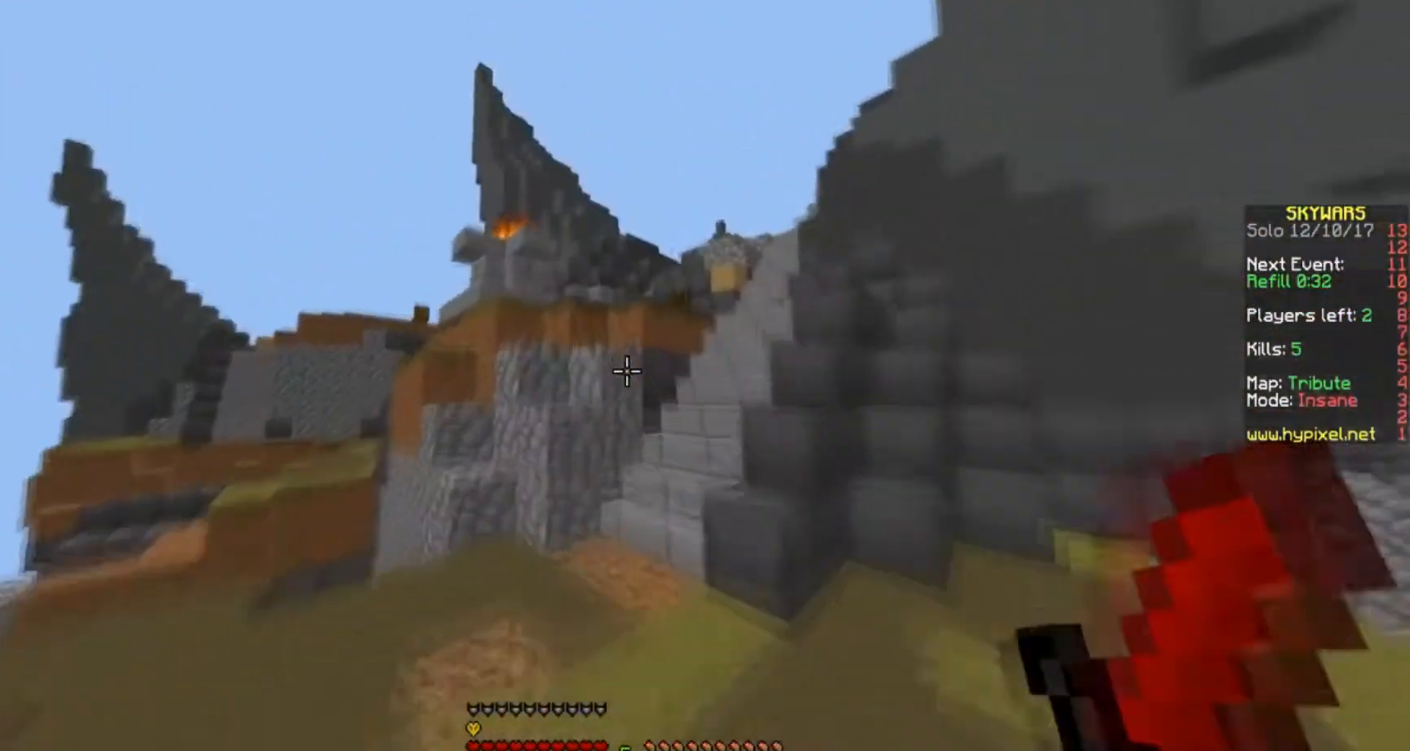
{"keys": ["w"], "events": [[400, "a", "down"], [500, "a", "up"]]}
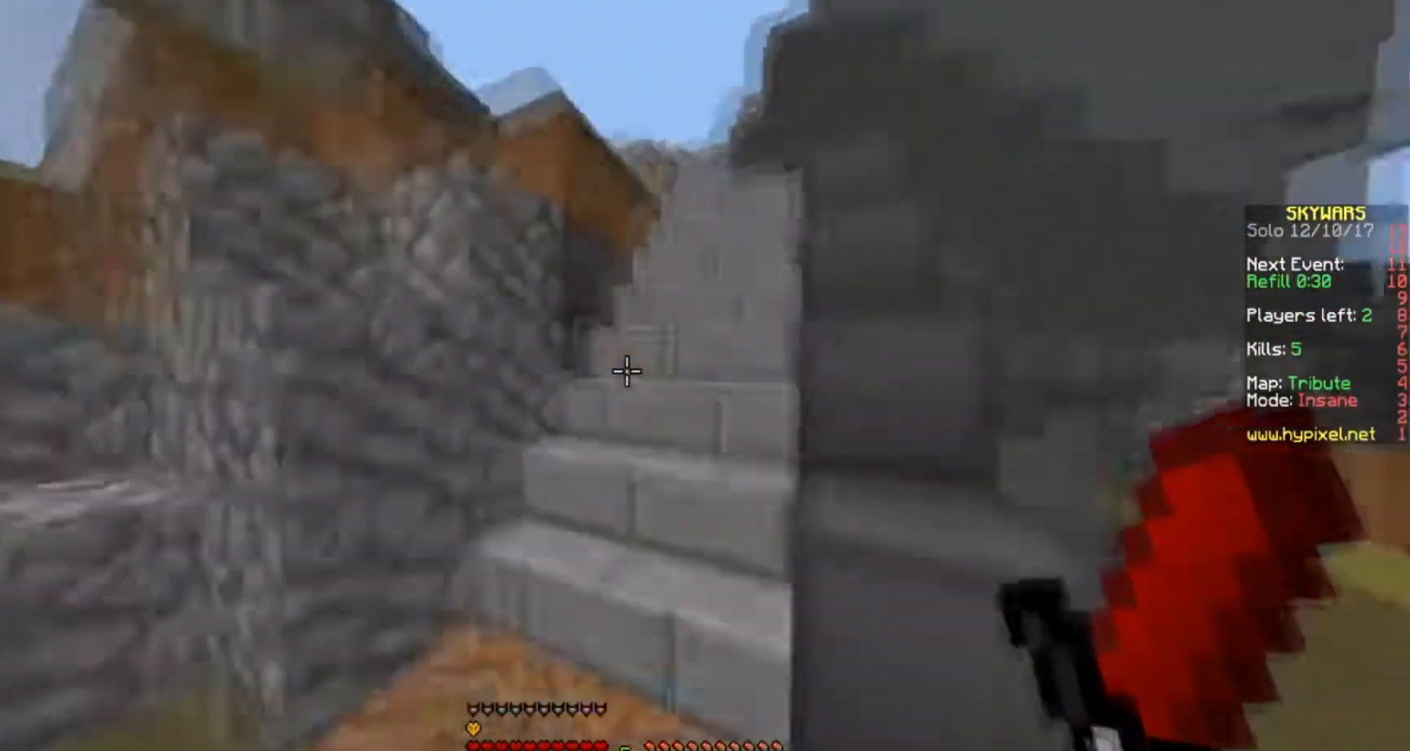
{"keys": ["w"], "events": [[301, "d", "down"], [401, "d", "up"]]}
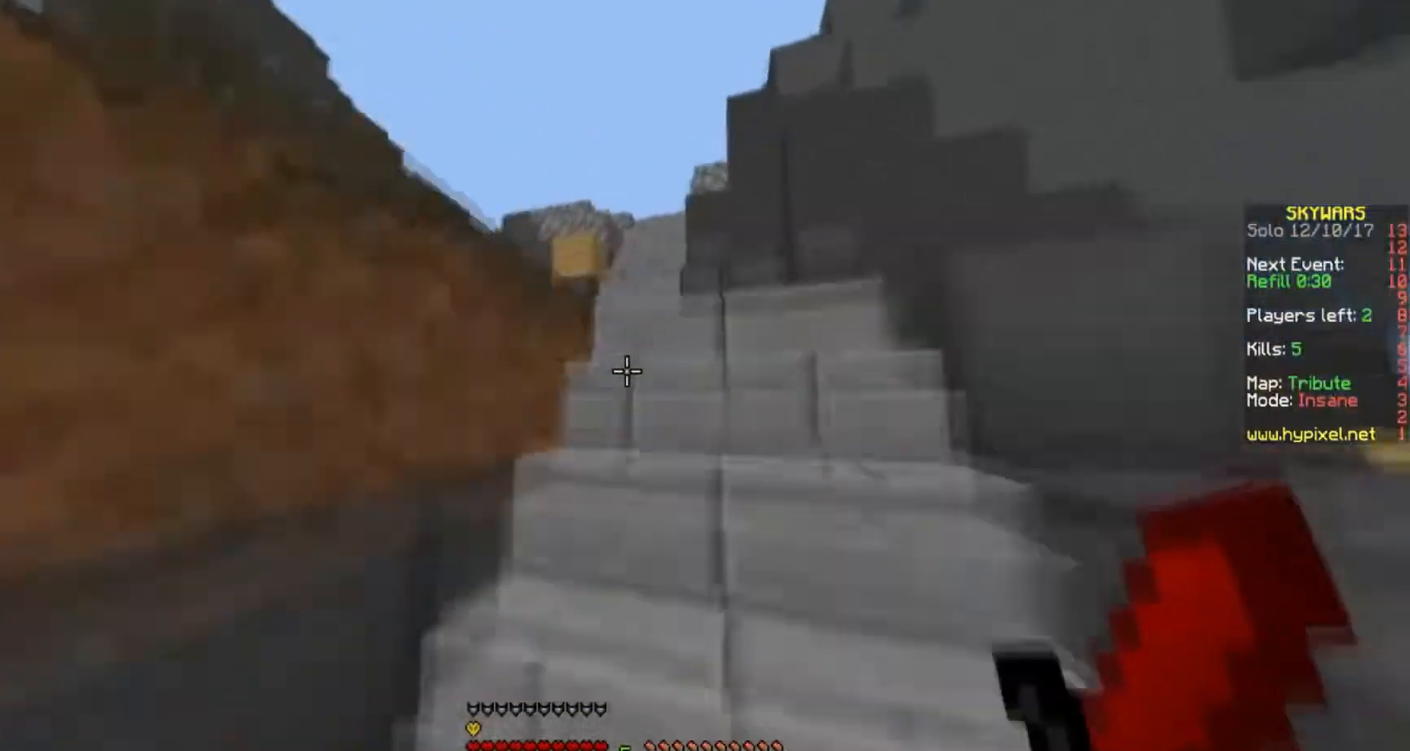
{"keys": ["w"], "events": [[33, "d", "down"], [200, "d", "up"]]}